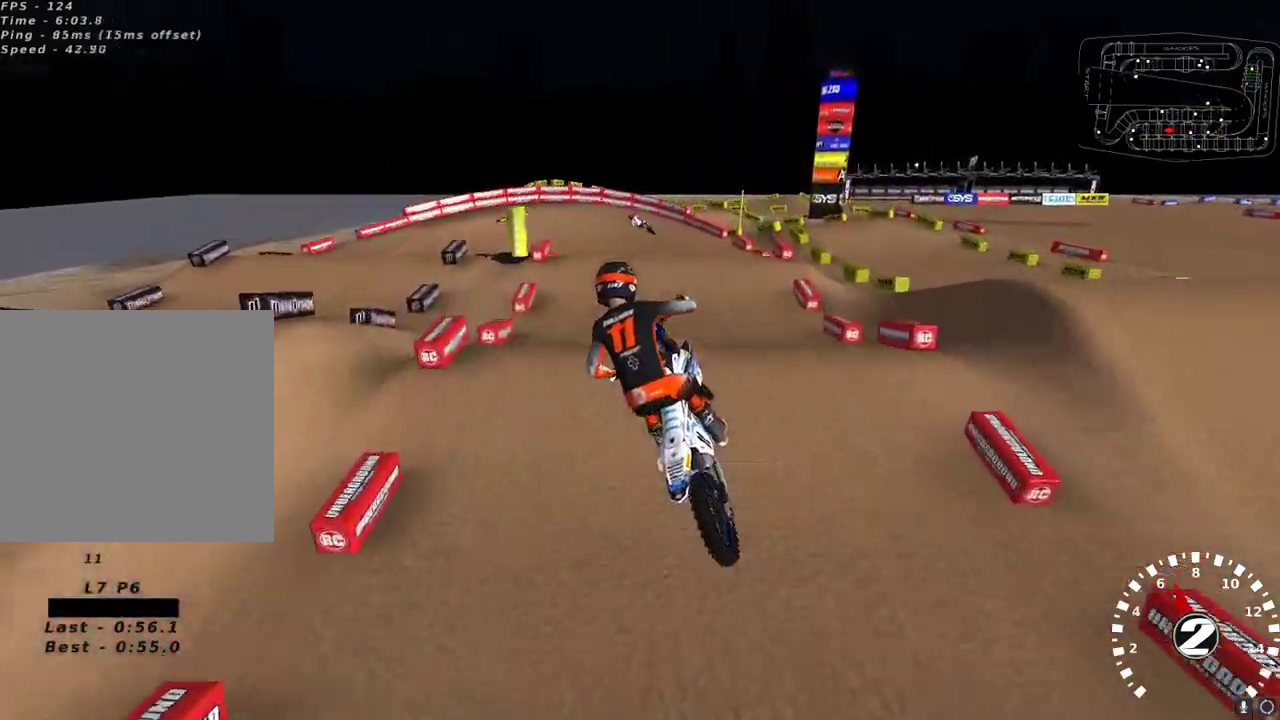
Gameplay with a controller (Xbox layout); each line is a JSON object with the inputs held at the frame after it. "events" lists button and stick changes between this image and that frame as [ms after this image, input, new state], when the widget could be followed in between.
{"buttons": ["L2"], "left_stick": "left", "right_stick": "left", "events": [[67, "X", "down"], [133, "X", "up"], [167, "left_stick", "up"], [350, "left_stick", "center"], [400, "right_stick", "up-left"], [433, "left_stick", "left"], [450, "right_stick", "left"]]}
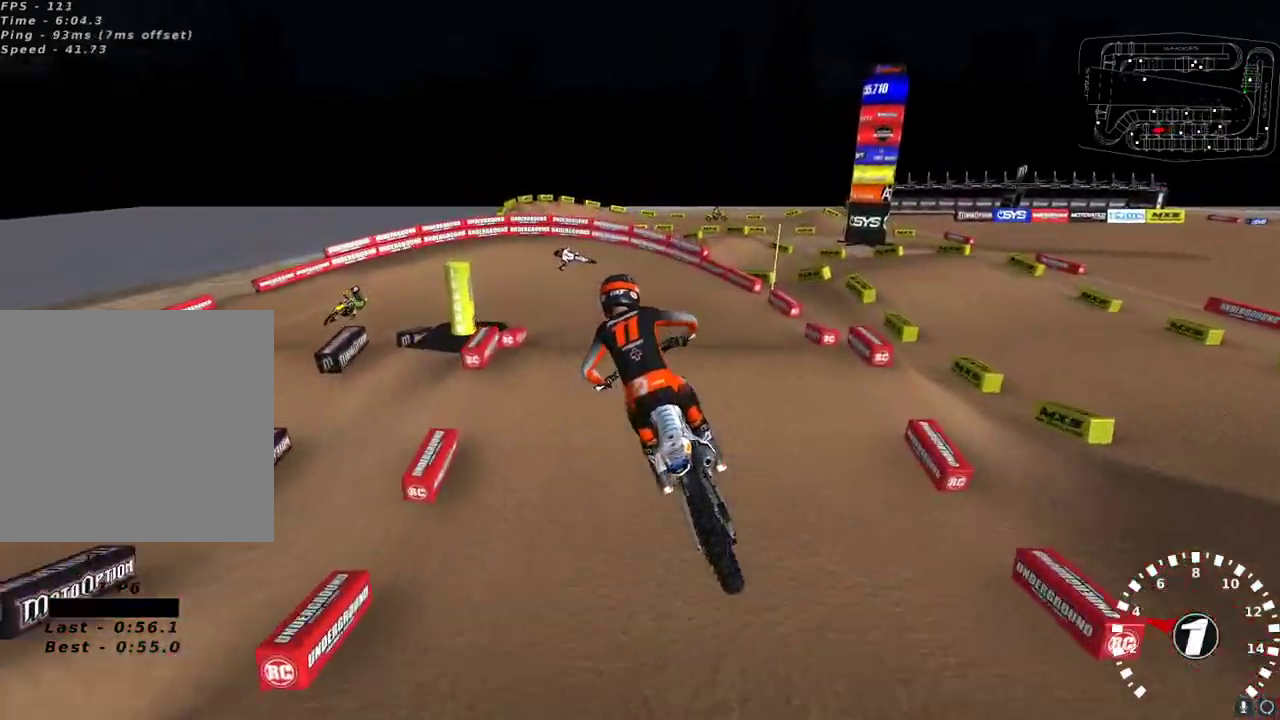
{"buttons": ["R2"], "left_stick": "center", "right_stick": "center", "events": [[83, "L2", "up"], [117, "R2", "down"], [200, "left_stick", "center"], [233, "right_stick", "center"], [350, "left_stick", "right"], [450, "left_stick", "center"]]}
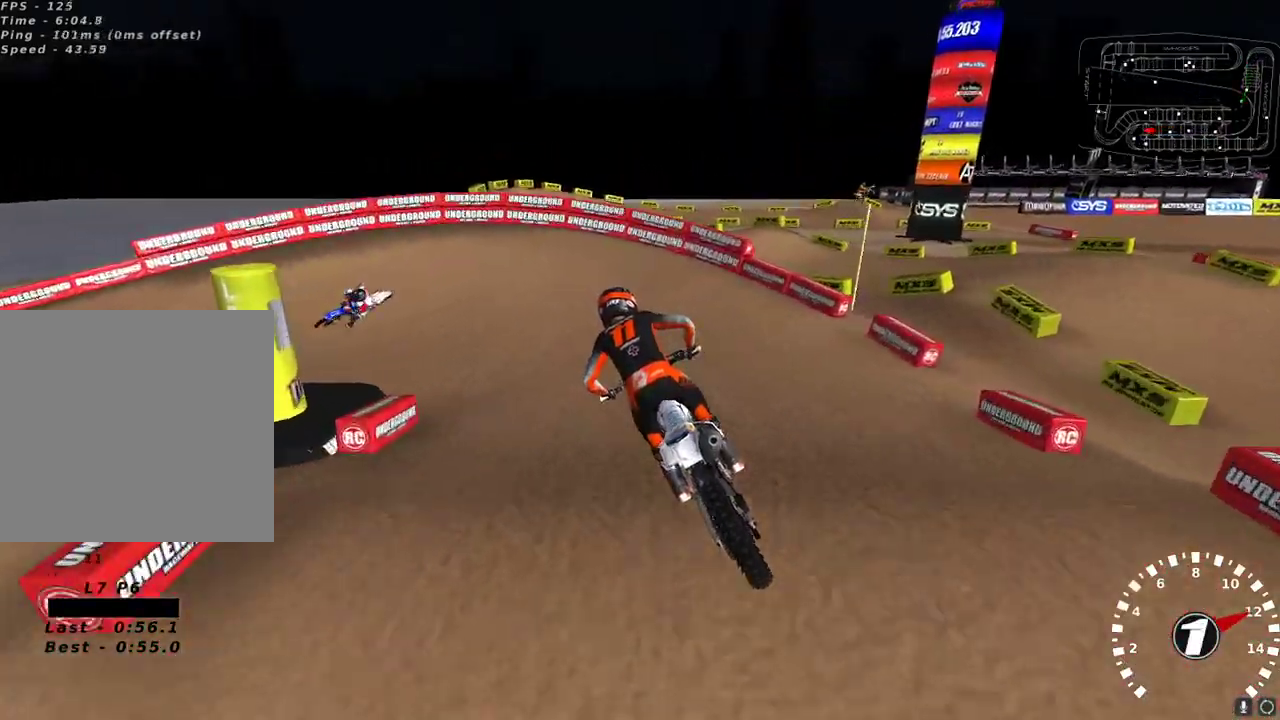
{"buttons": ["Y", "L2"], "left_stick": "left", "right_stick": "center", "events": [[250, "R2", "up"], [300, "Y", "down"], [317, "L2", "down"], [317, "left_stick", "left"]]}
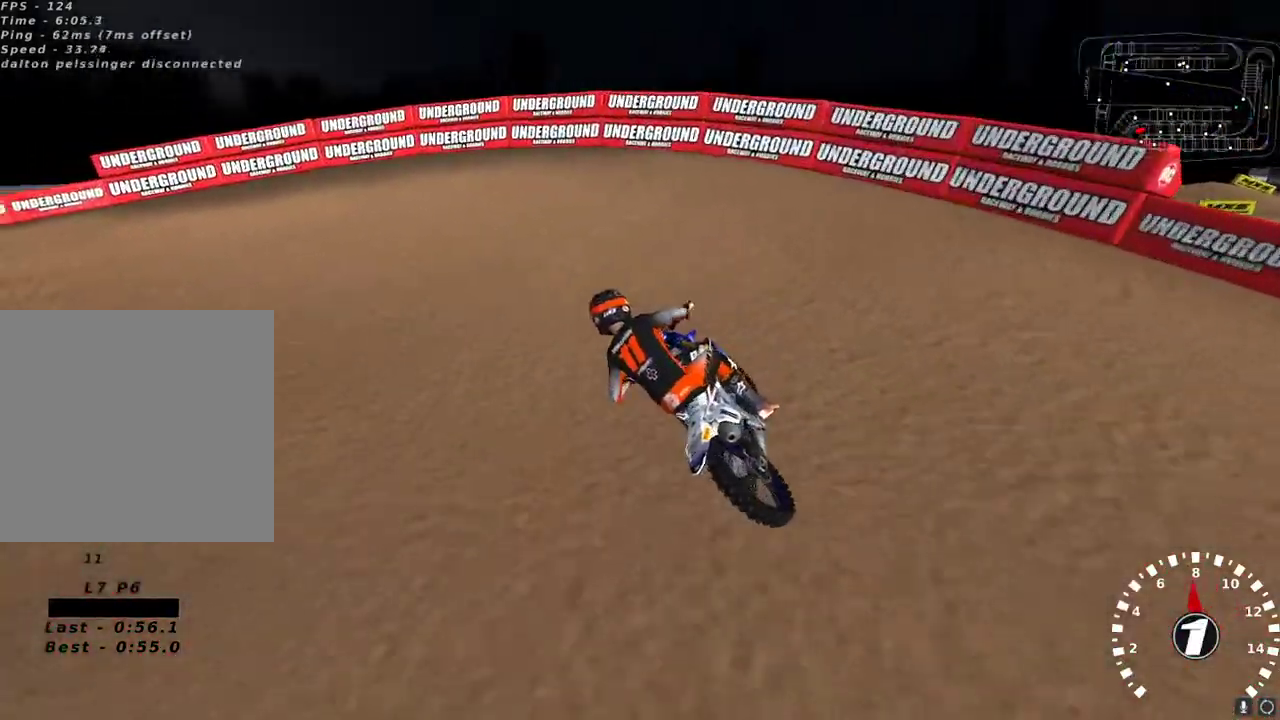
{"buttons": [], "left_stick": "down-left", "right_stick": "up-left", "events": [[150, "L2", "up"], [150, "Y", "up"], [150, "left_stick", "down-left"], [300, "right_stick", "up-left"]]}
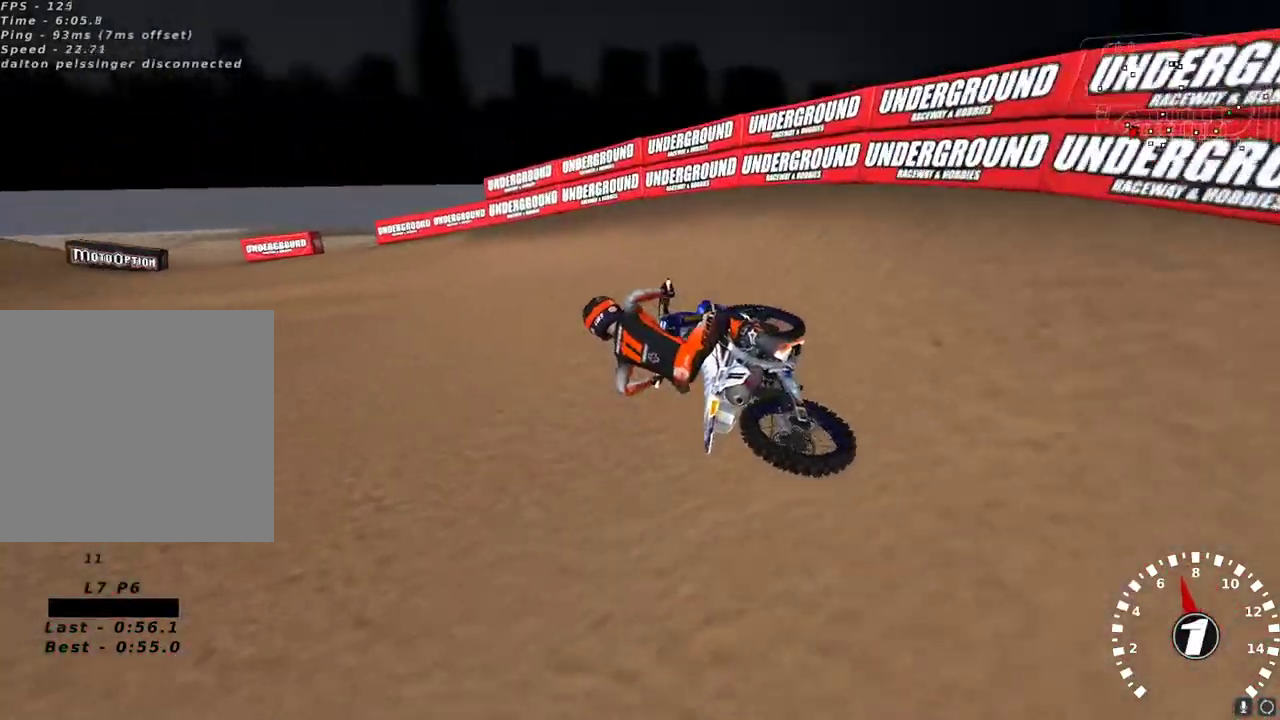
{"buttons": ["R2"], "left_stick": "center", "right_stick": "up-left", "events": [[100, "left_stick", "center"], [133, "R2", "down"], [350, "left_stick", "right"], [433, "left_stick", "center"]]}
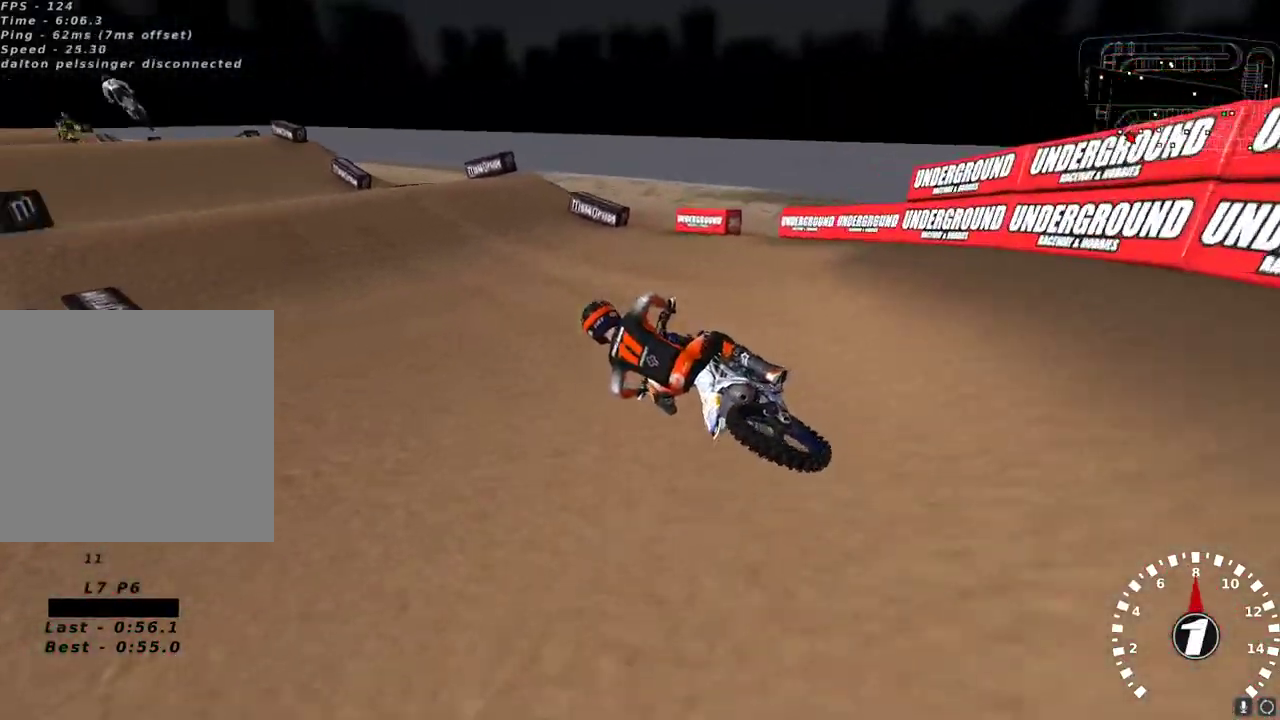
{"buttons": ["A", "R2"], "left_stick": "up-right", "right_stick": "up", "events": [[33, "left_stick", "up-right"], [133, "left_stick", "center"], [333, "left_stick", "up-right"], [433, "right_stick", "up"], [500, "A", "down"]]}
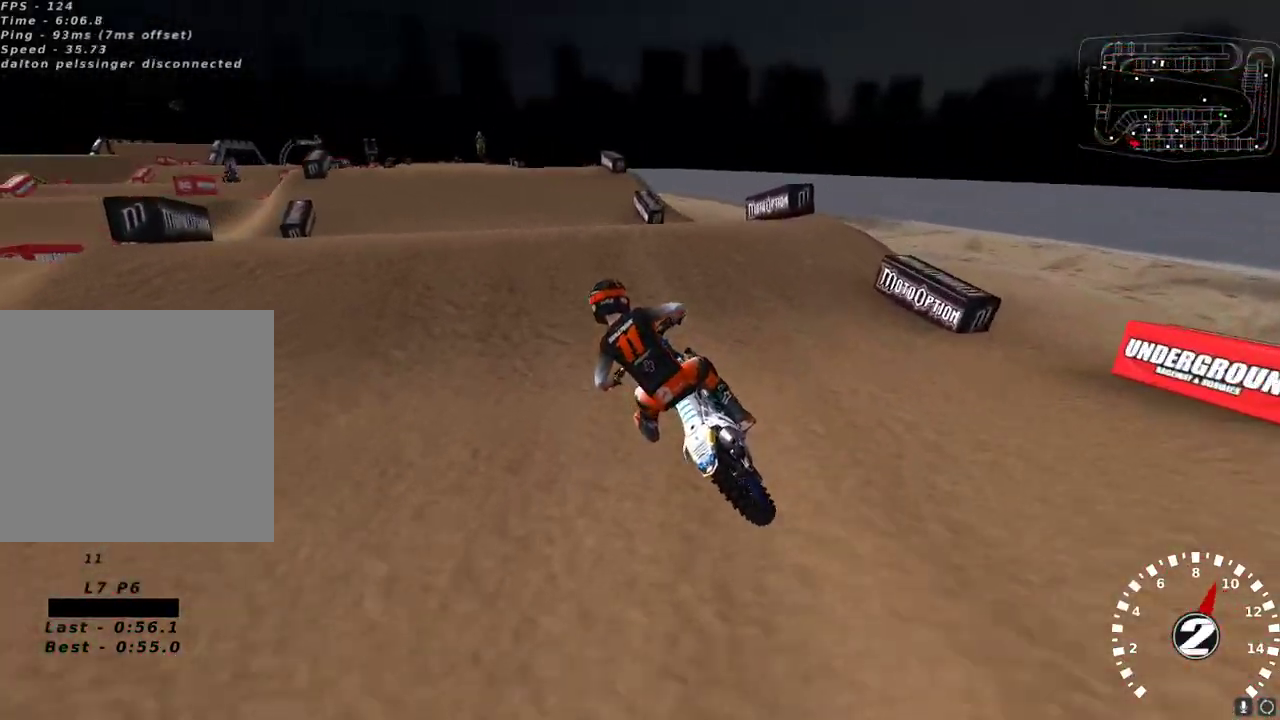
{"buttons": ["L2"], "left_stick": "up-left", "right_stick": "down-left", "events": [[100, "A", "up"], [133, "left_stick", "center"], [167, "right_stick", "up-left"], [267, "R2", "up"], [283, "right_stick", "down-left"], [333, "left_stick", "left"], [433, "left_stick", "up-left"], [500, "L2", "down"]]}
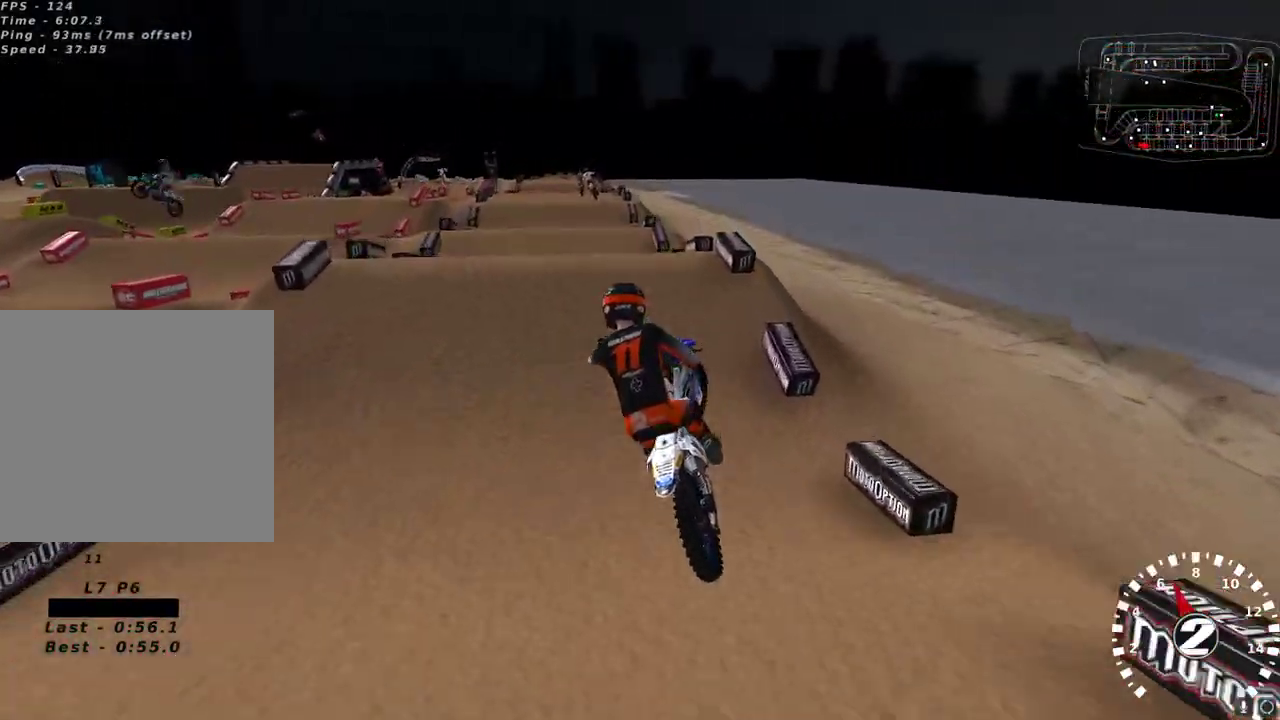
{"buttons": ["R2"], "left_stick": "center", "right_stick": "up-left", "events": [[133, "R2", "down"], [133, "left_stick", "up"], [233, "left_stick", "up-right"], [250, "L2", "up"], [250, "right_stick", "up-left"], [450, "left_stick", "center"]]}
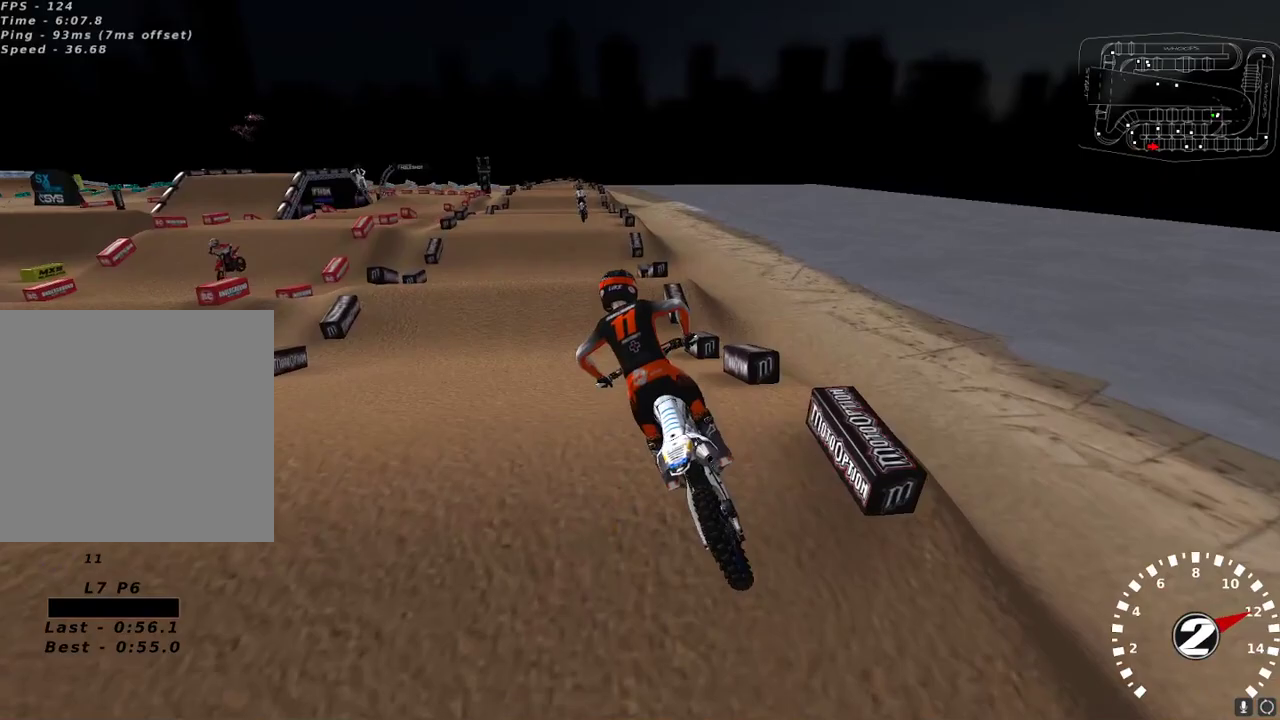
{"buttons": ["R2"], "left_stick": "center", "right_stick": "up-left", "events": []}
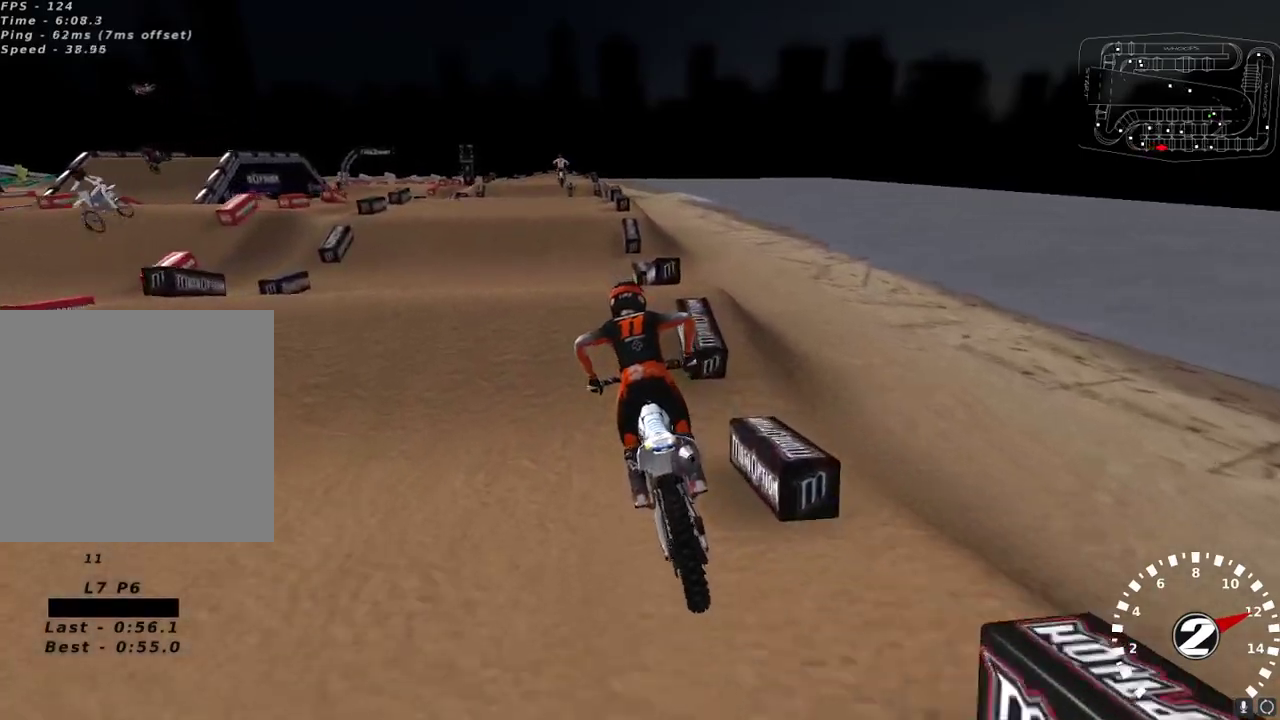
{"buttons": [], "left_stick": "center", "right_stick": "down-left", "events": [[200, "R2", "up"], [350, "right_stick", "down-left"]]}
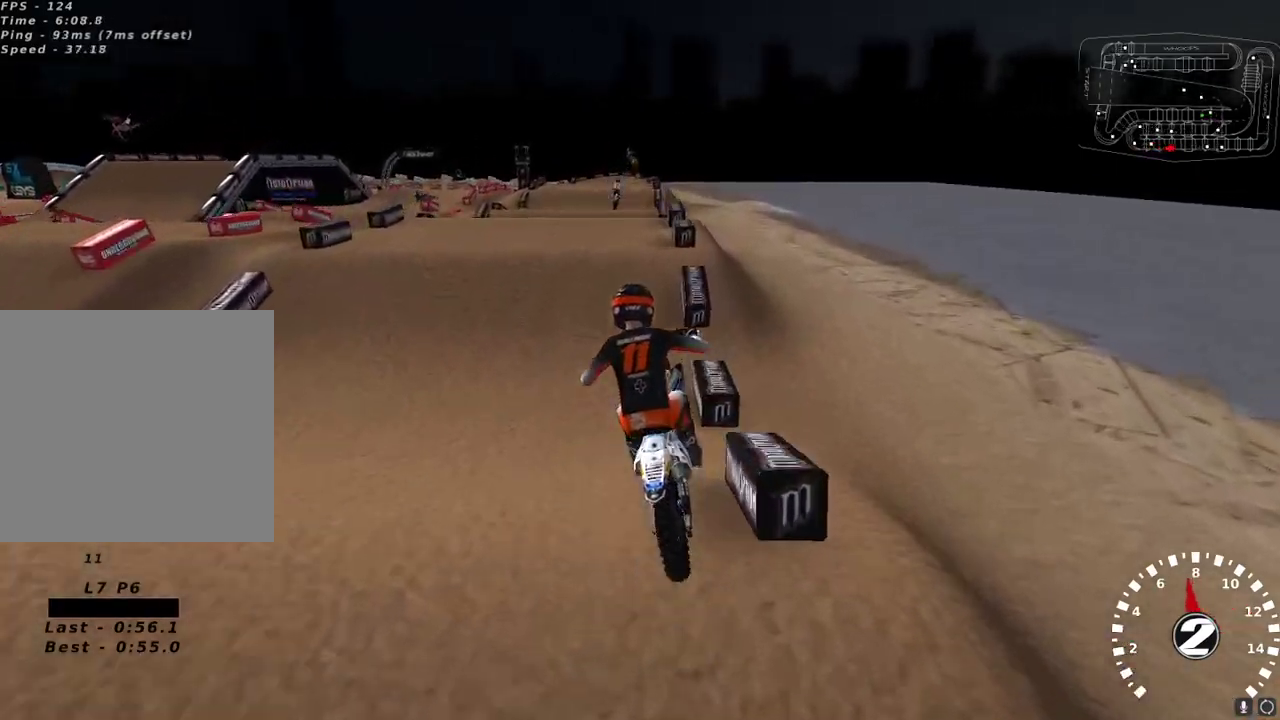
{"buttons": ["R2"], "left_stick": "center", "right_stick": "up-left", "events": [[17, "R2", "down"], [50, "right_stick", "up-left"], [150, "left_stick", "up-right"], [283, "R2", "up"], [350, "left_stick", "center"], [467, "R2", "down"]]}
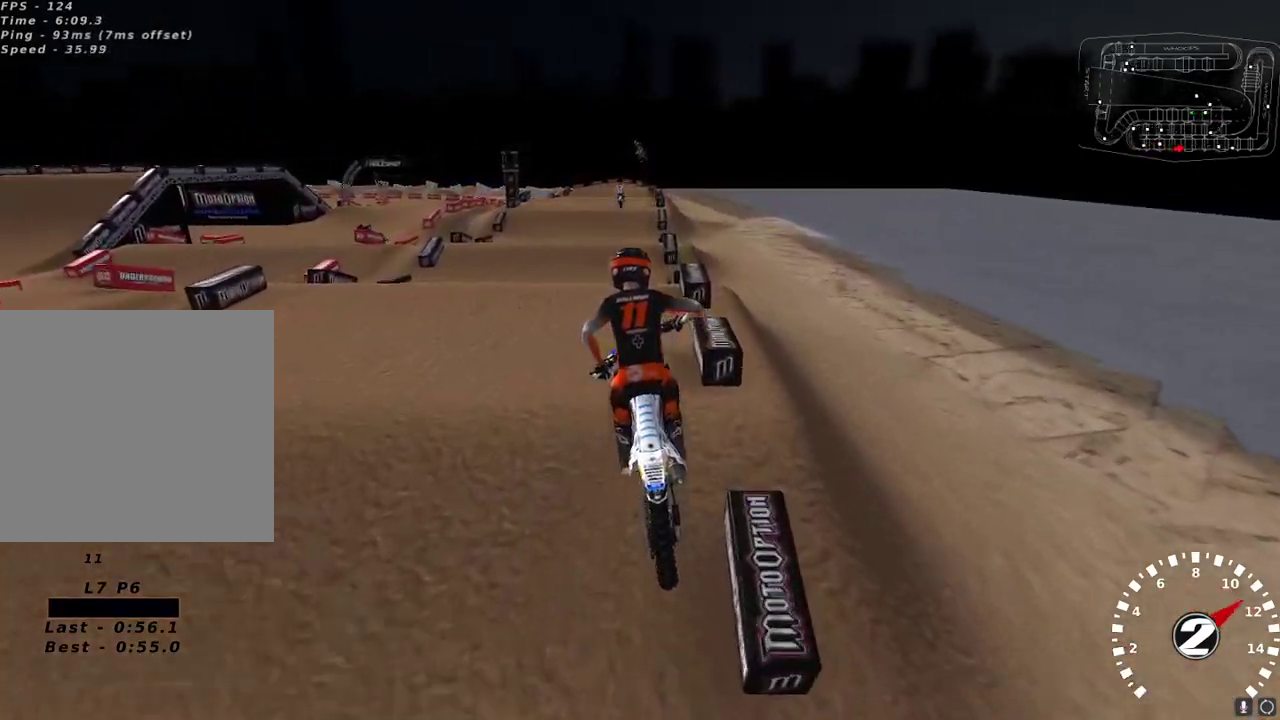
{"buttons": ["R2"], "left_stick": "center", "right_stick": "center", "events": [[150, "left_stick", "down-left"], [317, "right_stick", "center"], [367, "left_stick", "center"], [383, "right_stick", "down"], [483, "right_stick", "center"]]}
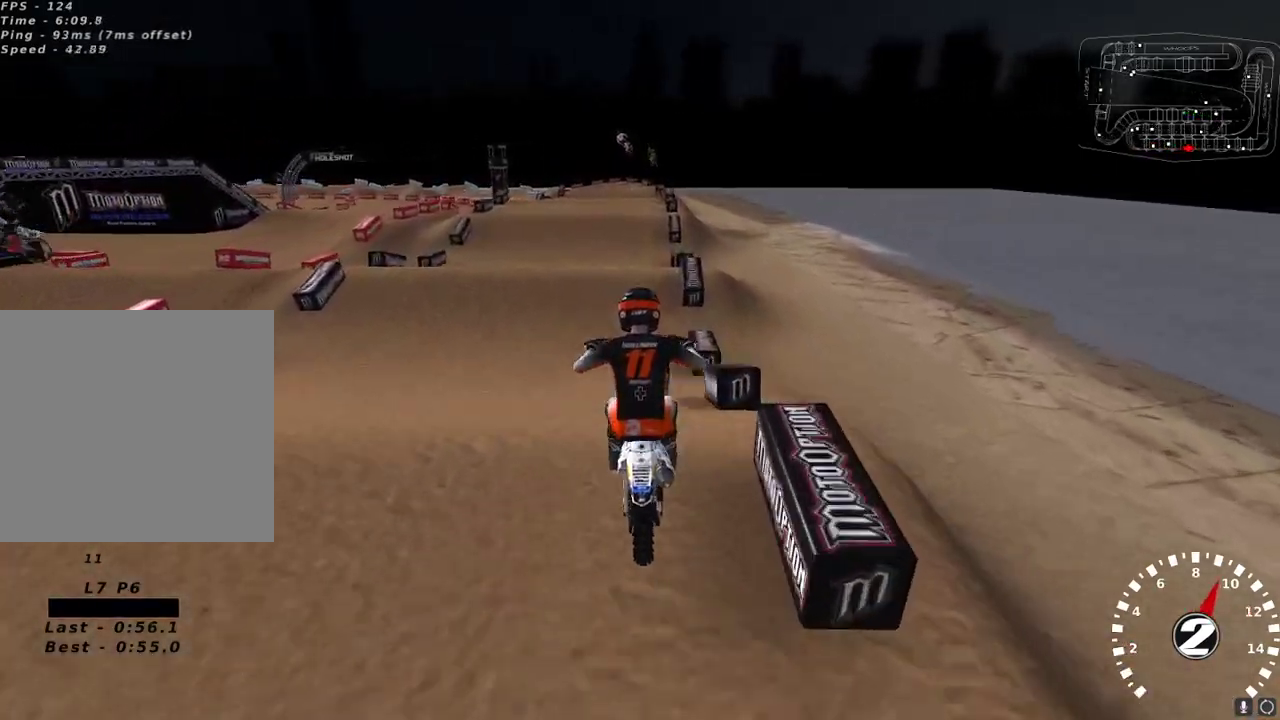
{"buttons": ["R2"], "left_stick": "center", "right_stick": "left", "events": [[17, "right_stick", "up-left"], [183, "R2", "up"], [217, "L2", "down"], [417, "L2", "up"], [467, "R2", "down"], [467, "right_stick", "left"]]}
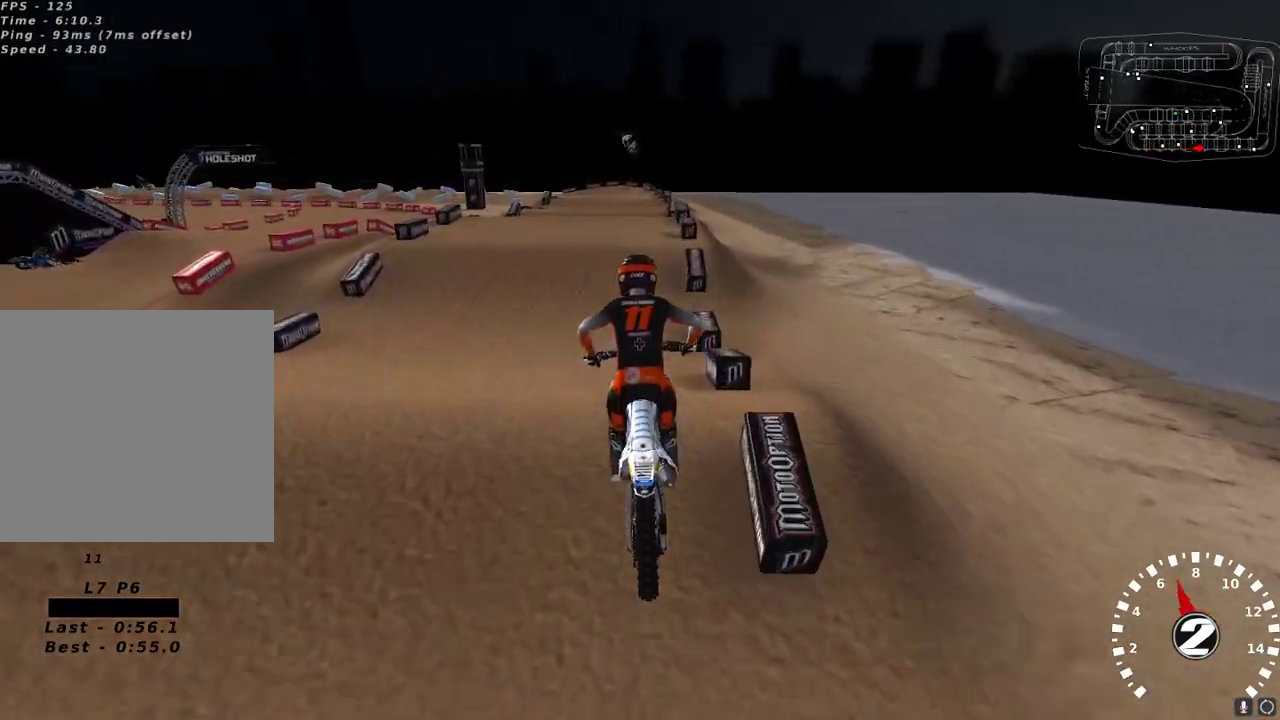
{"buttons": [], "left_stick": "center", "right_stick": "left", "events": [[117, "right_stick", "down"], [200, "right_stick", "center"], [267, "right_stick", "up-left"], [317, "right_stick", "left"], [483, "R2", "up"]]}
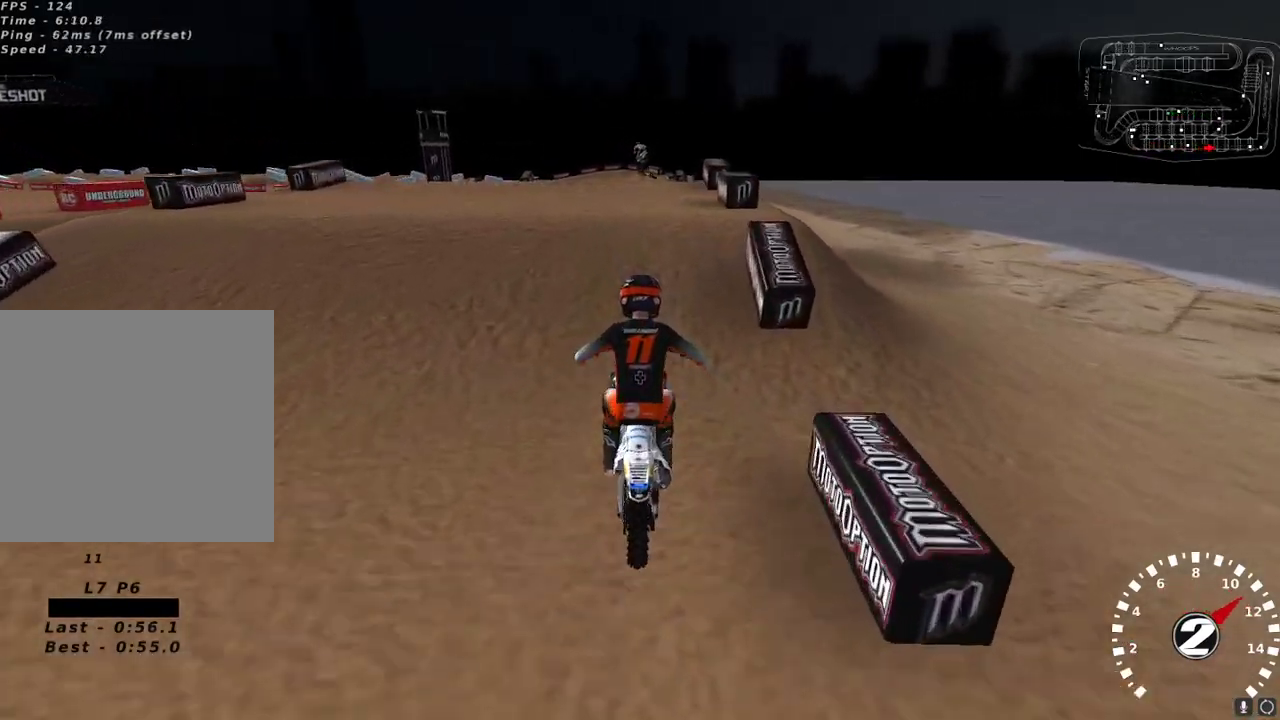
{"buttons": ["L2"], "left_stick": "right", "right_stick": "down-left", "events": [[17, "R2", "down"], [133, "left_stick", "left"], [217, "right_stick", "down-left"], [233, "R2", "up"], [233, "left_stick", "center"], [300, "left_stick", "right"], [350, "L2", "down"]]}
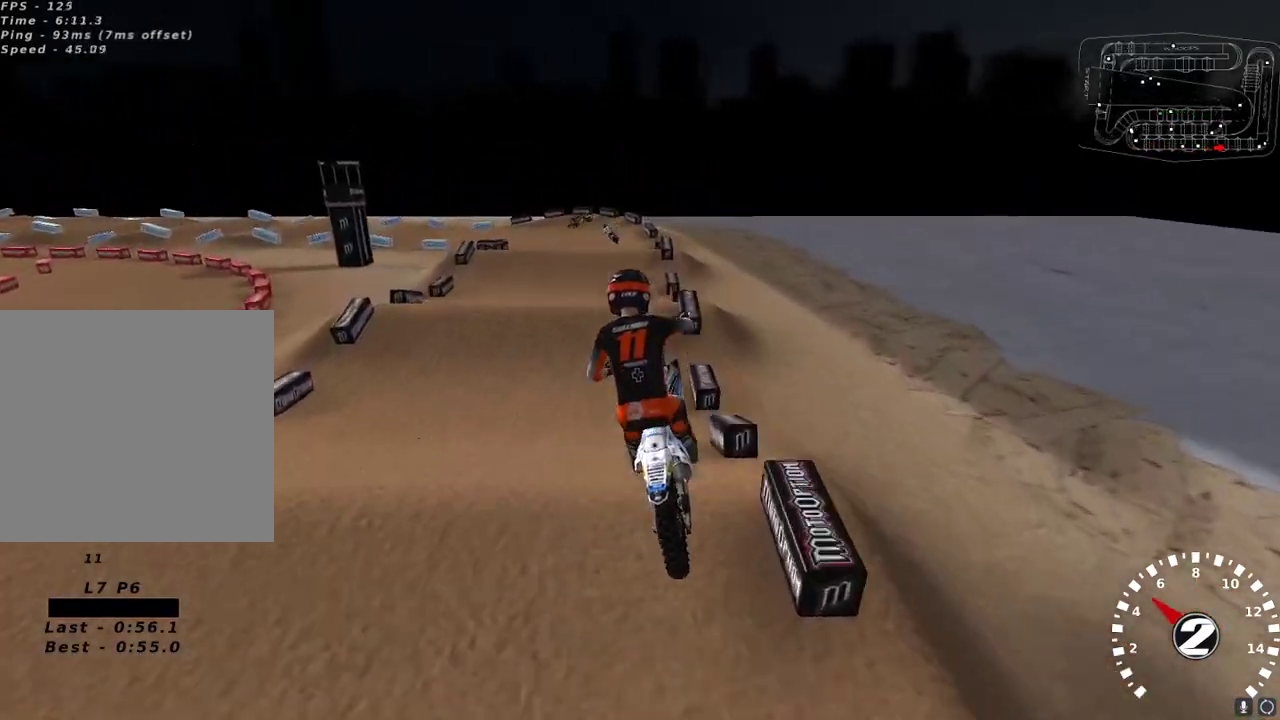
{"buttons": ["R2"], "left_stick": "center", "right_stick": "down", "events": [[83, "right_stick", "down"], [100, "R2", "down"], [217, "L2", "up"], [467, "left_stick", "center"]]}
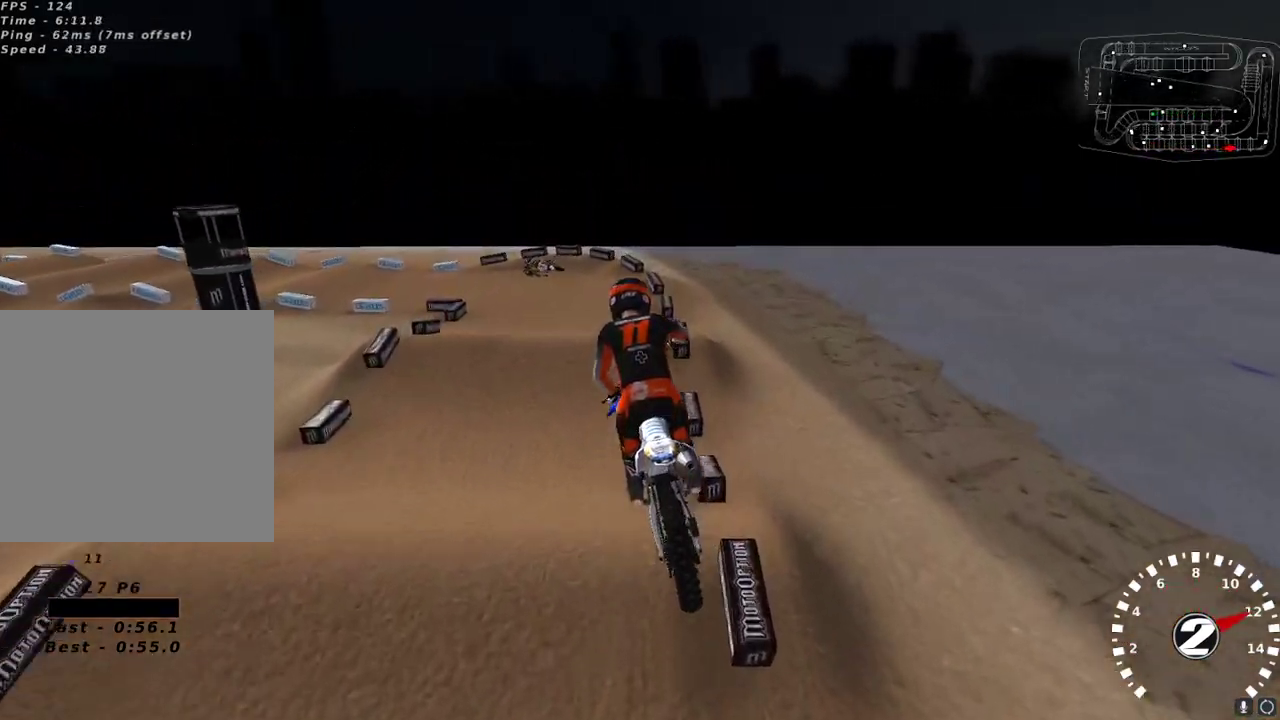
{"buttons": ["R2"], "left_stick": "center", "right_stick": "up-right", "events": [[100, "left_stick", "left"], [167, "right_stick", "left"], [300, "right_stick", "up"], [367, "right_stick", "up-right"], [383, "X", "down"], [417, "left_stick", "center"], [483, "X", "up"]]}
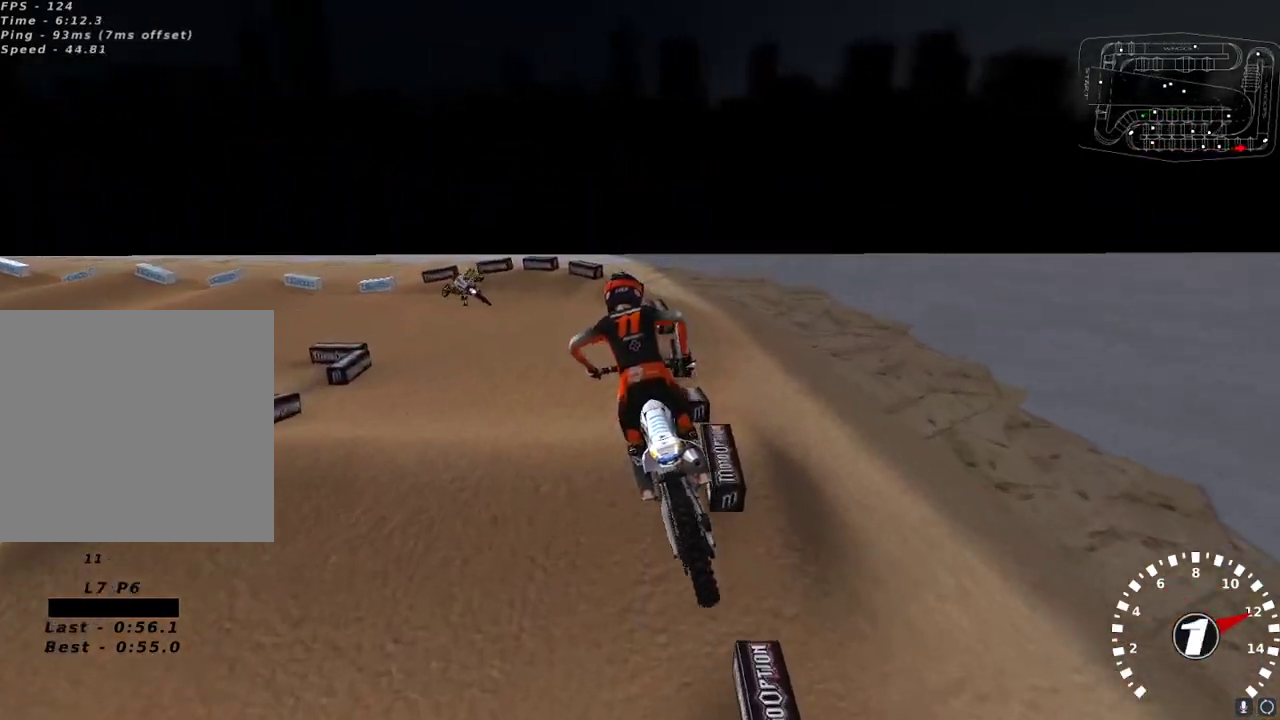
{"buttons": [], "left_stick": "down-left", "right_stick": "center", "events": [[33, "right_stick", "left"], [117, "left_stick", "right"], [133, "right_stick", "up-left"], [167, "R2", "up"], [167, "left_stick", "center"], [467, "left_stick", "down-left"], [483, "right_stick", "center"]]}
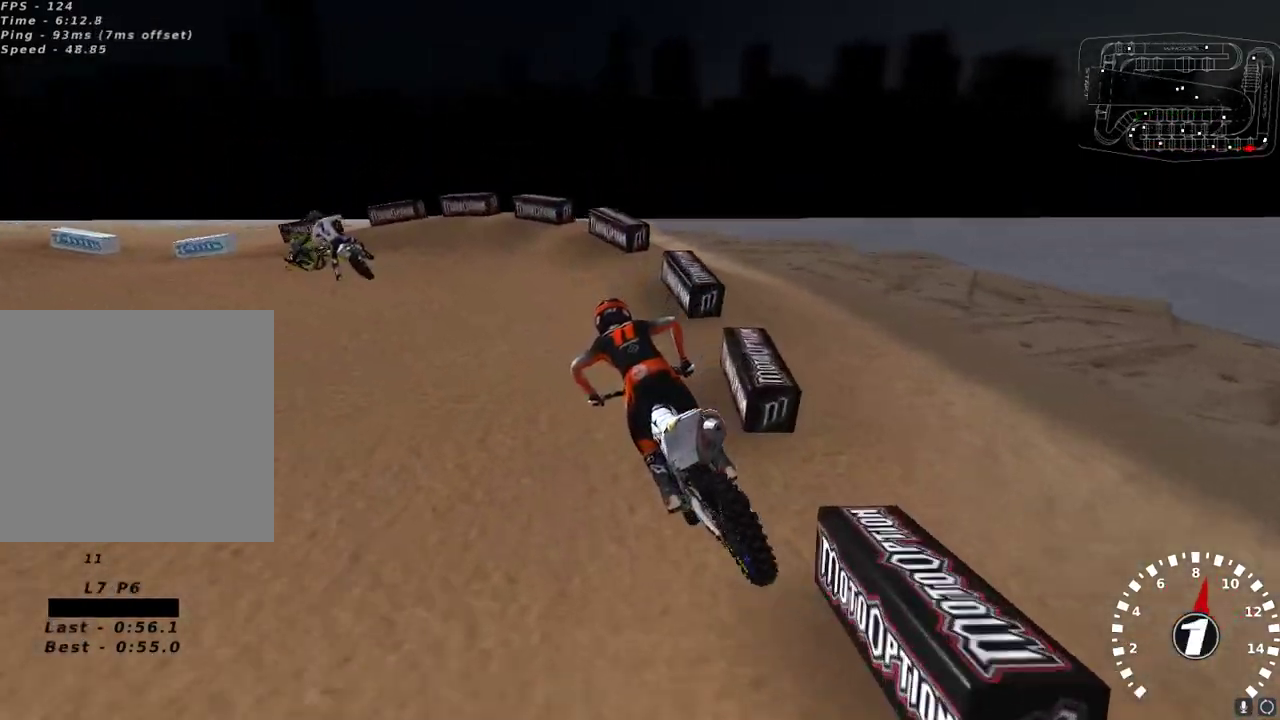
{"buttons": ["L2"], "left_stick": "center", "right_stick": "up-left", "events": [[50, "Y", "down"], [117, "L2", "down"], [150, "left_stick", "left"], [300, "Y", "up"], [300, "left_stick", "center"], [350, "L2", "up"], [400, "L2", "down"], [500, "right_stick", "up-left"]]}
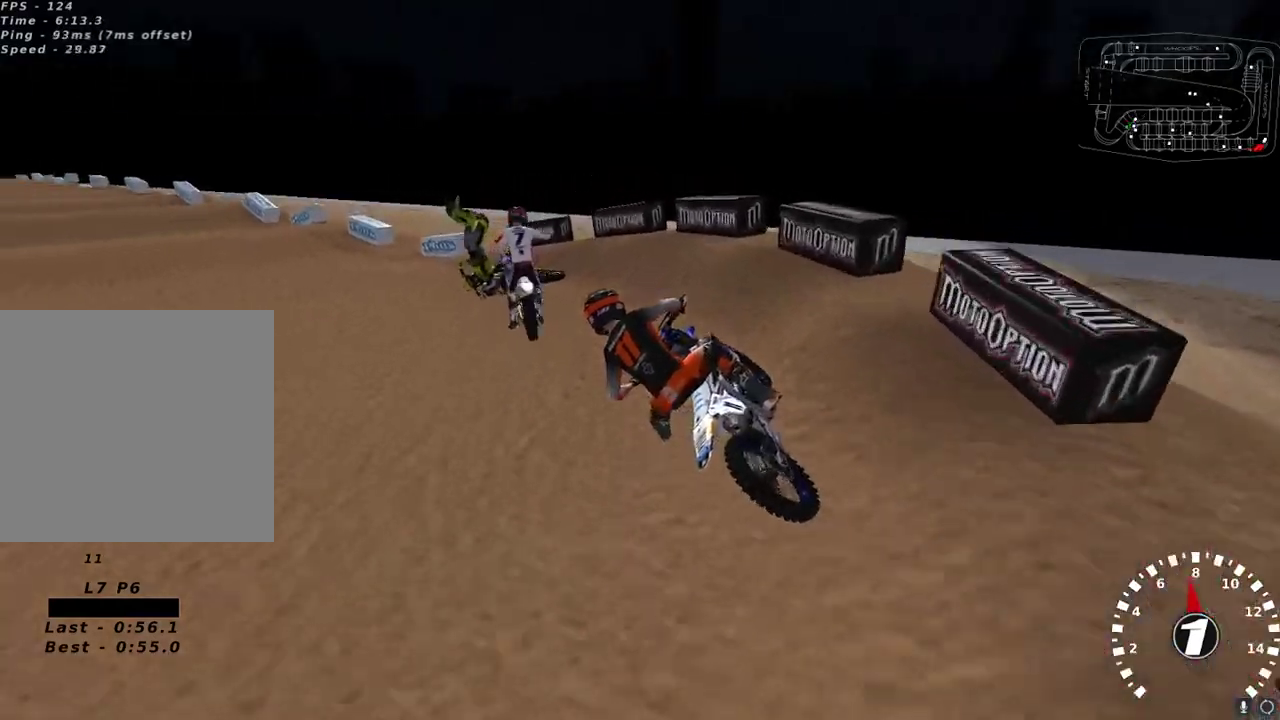
{"buttons": ["L2"], "left_stick": "center", "right_stick": "center", "events": [[117, "left_stick", "right"], [200, "left_stick", "down-left"], [200, "right_stick", "center"], [267, "left_stick", "center"]]}
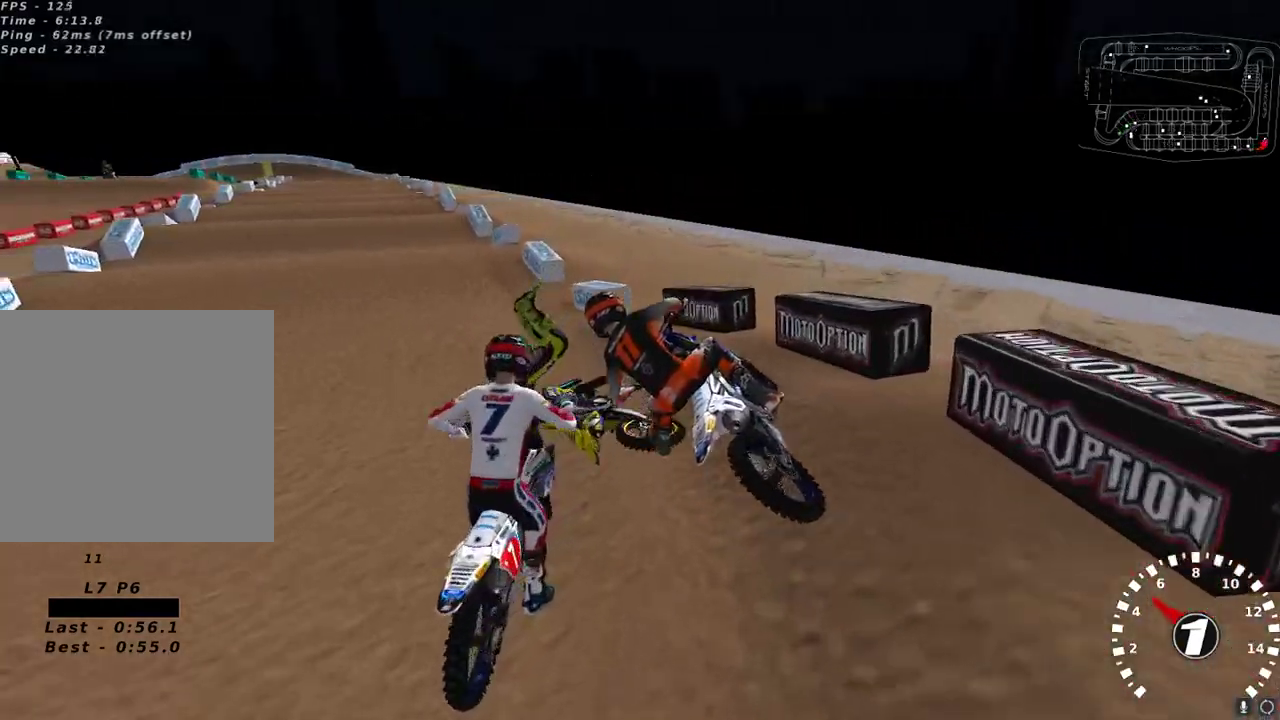
{"buttons": ["R2"], "left_stick": "up-right", "right_stick": "up-left", "events": [[33, "L2", "up"], [83, "right_stick", "up-left"], [100, "left_stick", "up-right"], [150, "R2", "down"]]}
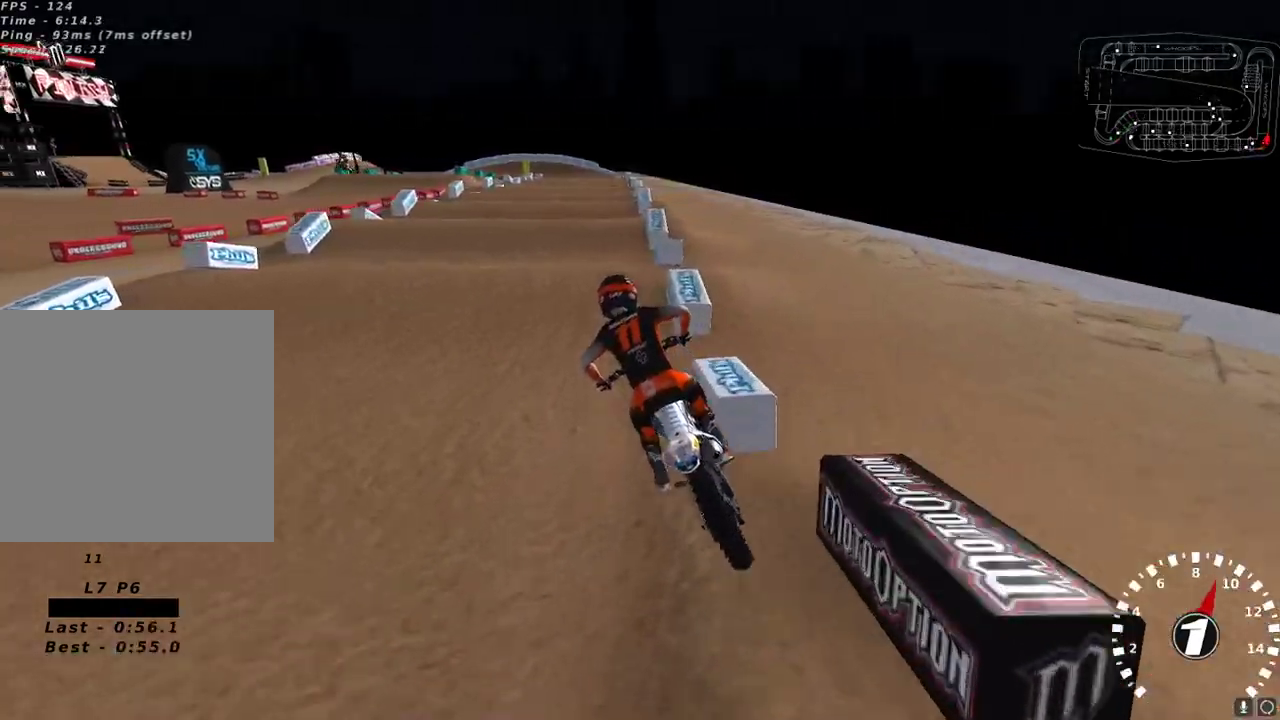
{"buttons": ["R2"], "left_stick": "center", "right_stick": "center", "events": [[83, "left_stick", "center"], [183, "left_stick", "right"], [250, "left_stick", "center"], [283, "right_stick", "center"], [367, "right_stick", "down"], [467, "right_stick", "center"]]}
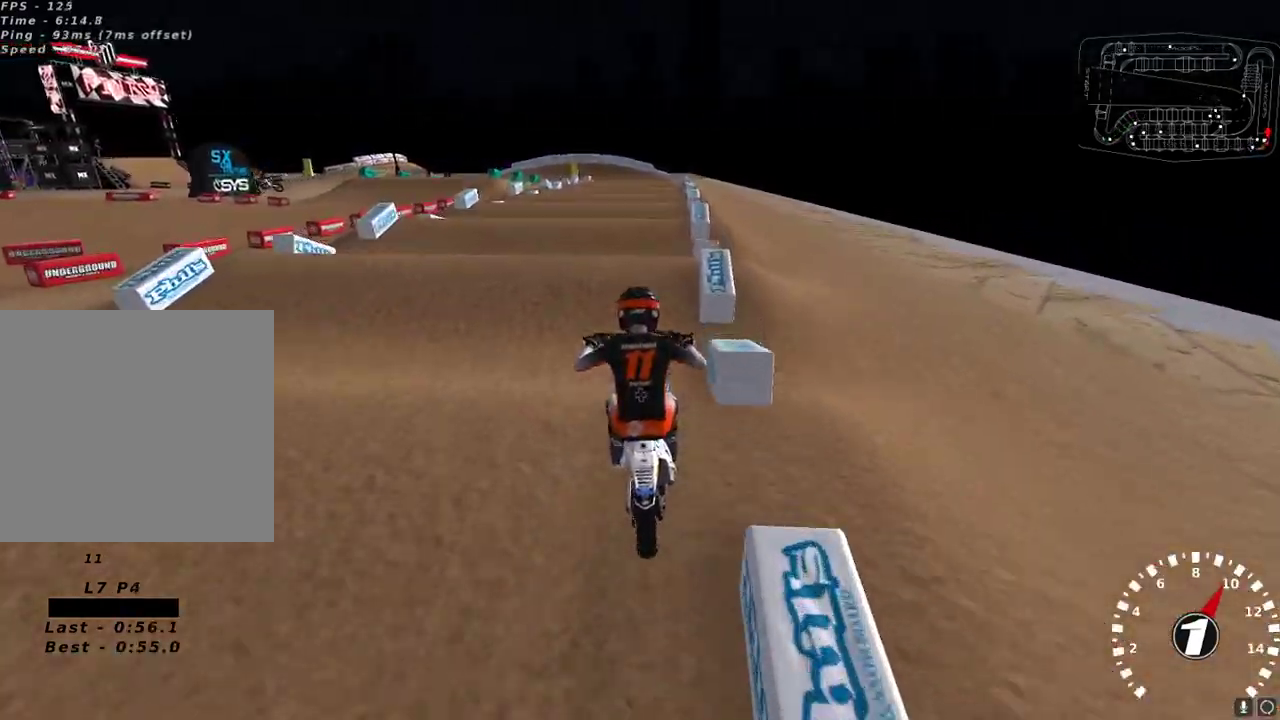
{"buttons": ["R2"], "left_stick": "center", "right_stick": "center", "events": [[350, "right_stick", "down"], [483, "right_stick", "center"]]}
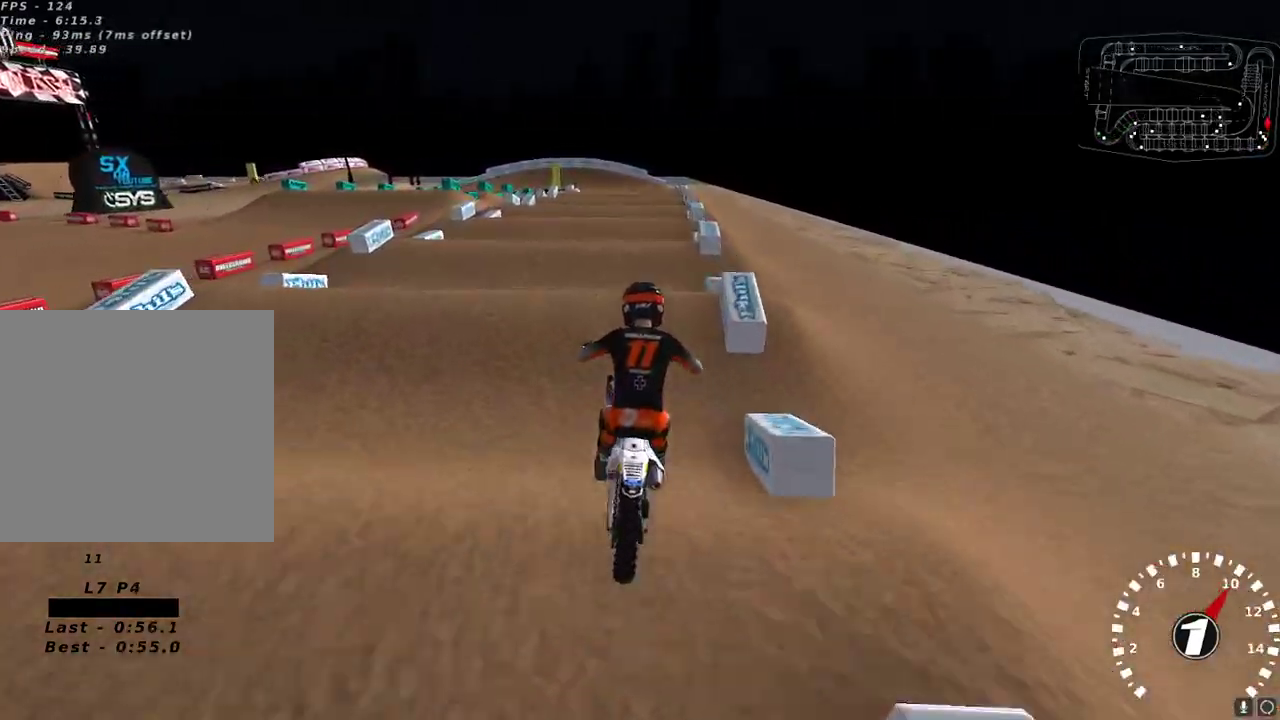
{"buttons": ["R2"], "left_stick": "center", "right_stick": "up-left", "events": [[33, "left_stick", "down-left"], [100, "left_stick", "center"], [283, "right_stick", "down"], [383, "right_stick", "center"], [500, "right_stick", "up-left"]]}
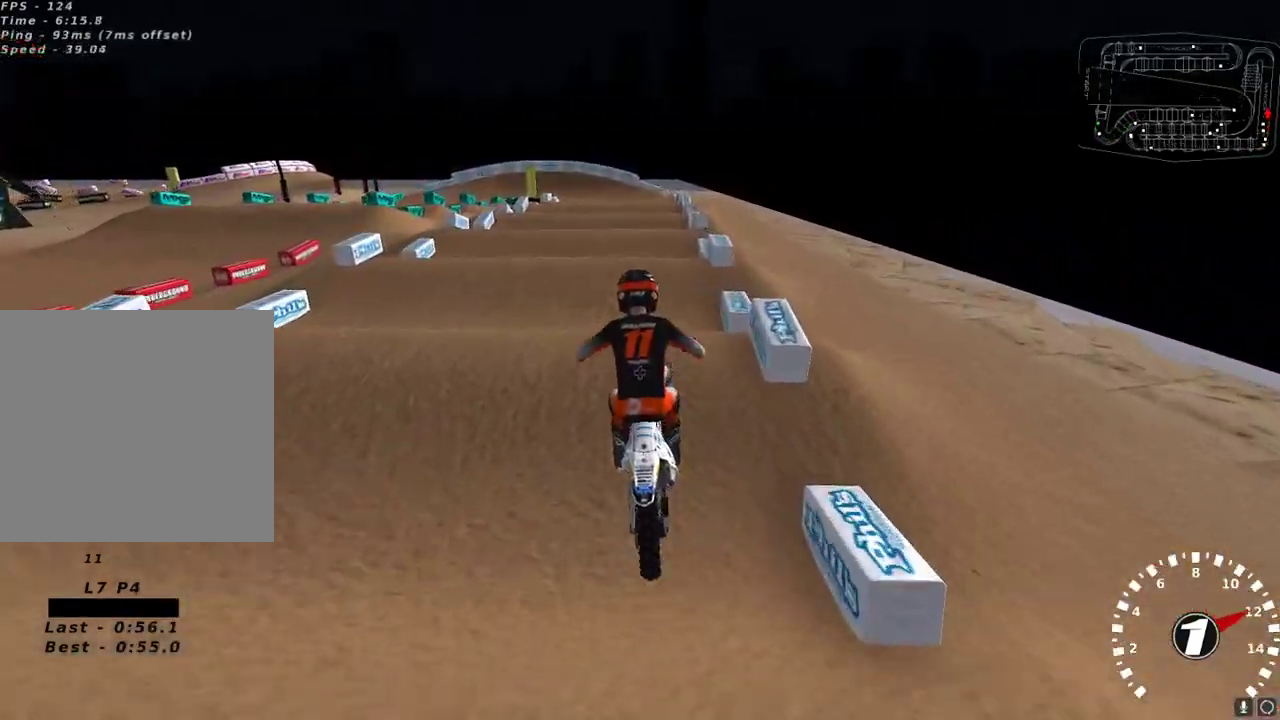
{"buttons": ["R2"], "left_stick": "center", "right_stick": "up-left", "events": [[83, "right_stick", "center"], [250, "right_stick", "down-left"], [317, "right_stick", "up-left"], [367, "left_stick", "right"], [417, "left_stick", "center"]]}
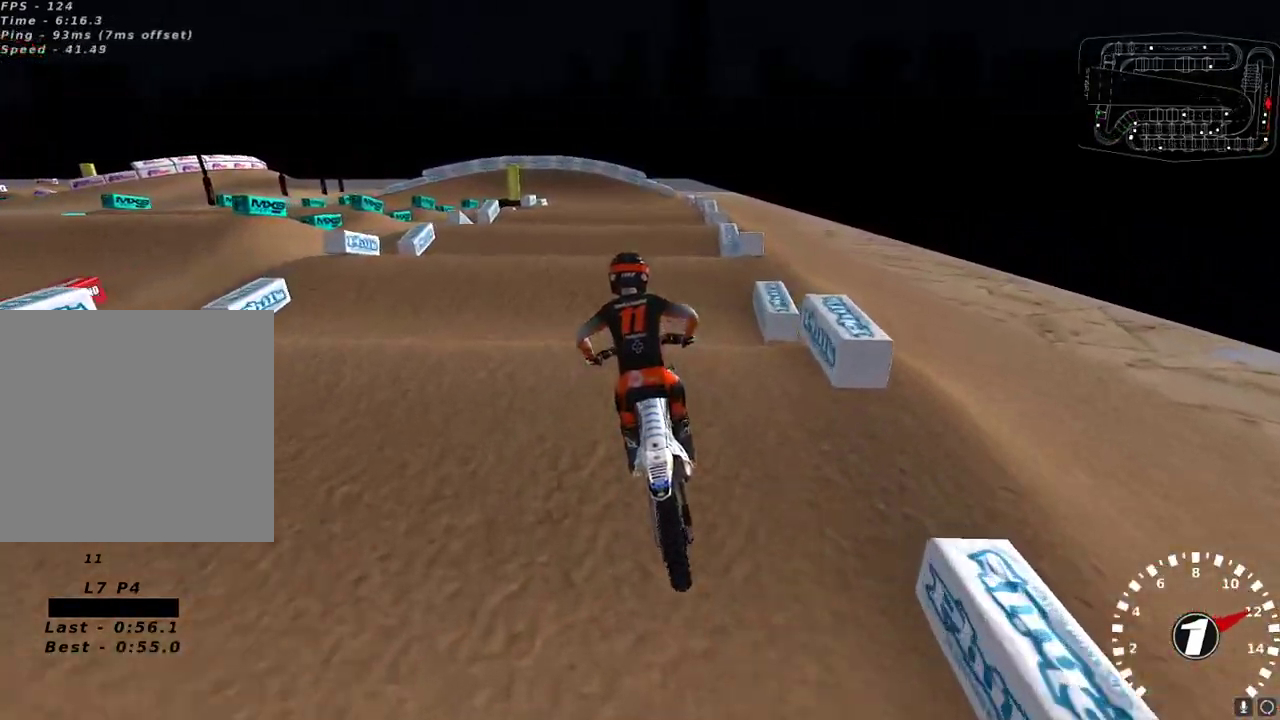
{"buttons": ["R2"], "left_stick": "center", "right_stick": "center", "events": [[50, "left_stick", "up-right"], [50, "right_stick", "down"], [100, "left_stick", "center"], [150, "right_stick", "center"], [350, "right_stick", "down"], [450, "right_stick", "center"]]}
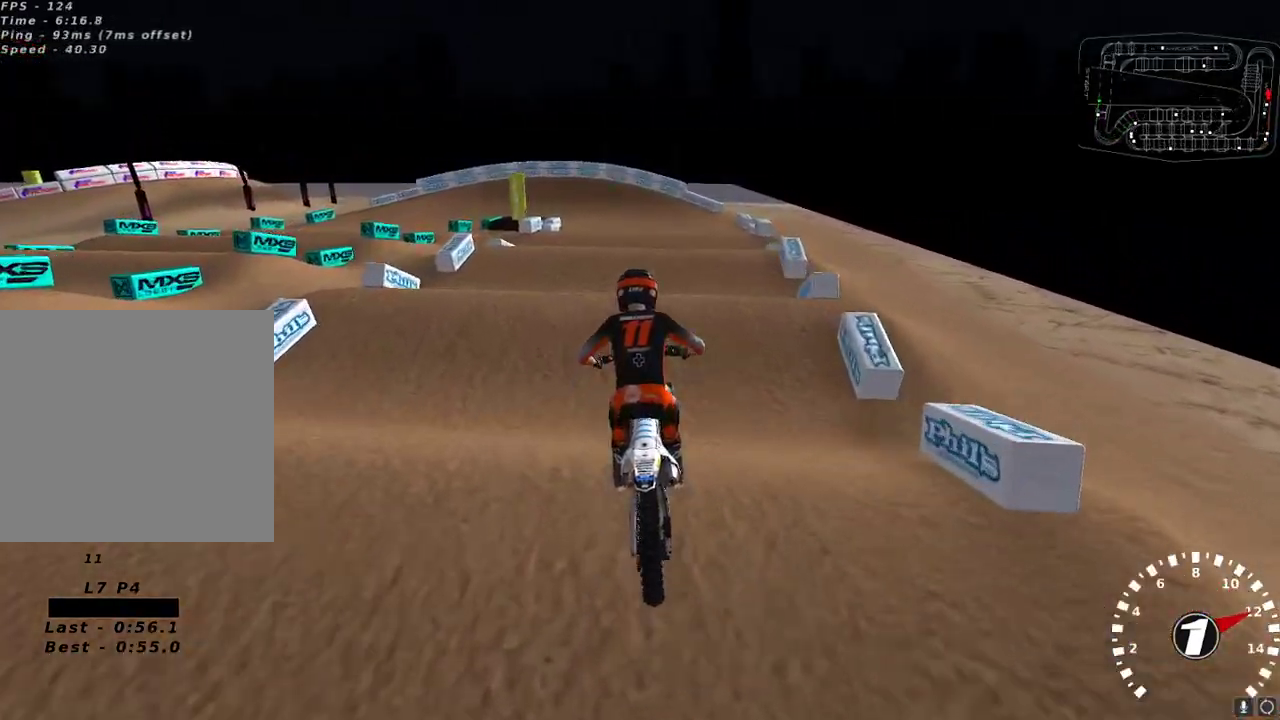
{"buttons": ["R2"], "left_stick": "center", "right_stick": "center", "events": [[67, "right_stick", "up-left"], [283, "right_stick", "down-left"], [317, "left_stick", "down-left"], [383, "right_stick", "center"], [400, "left_stick", "center"]]}
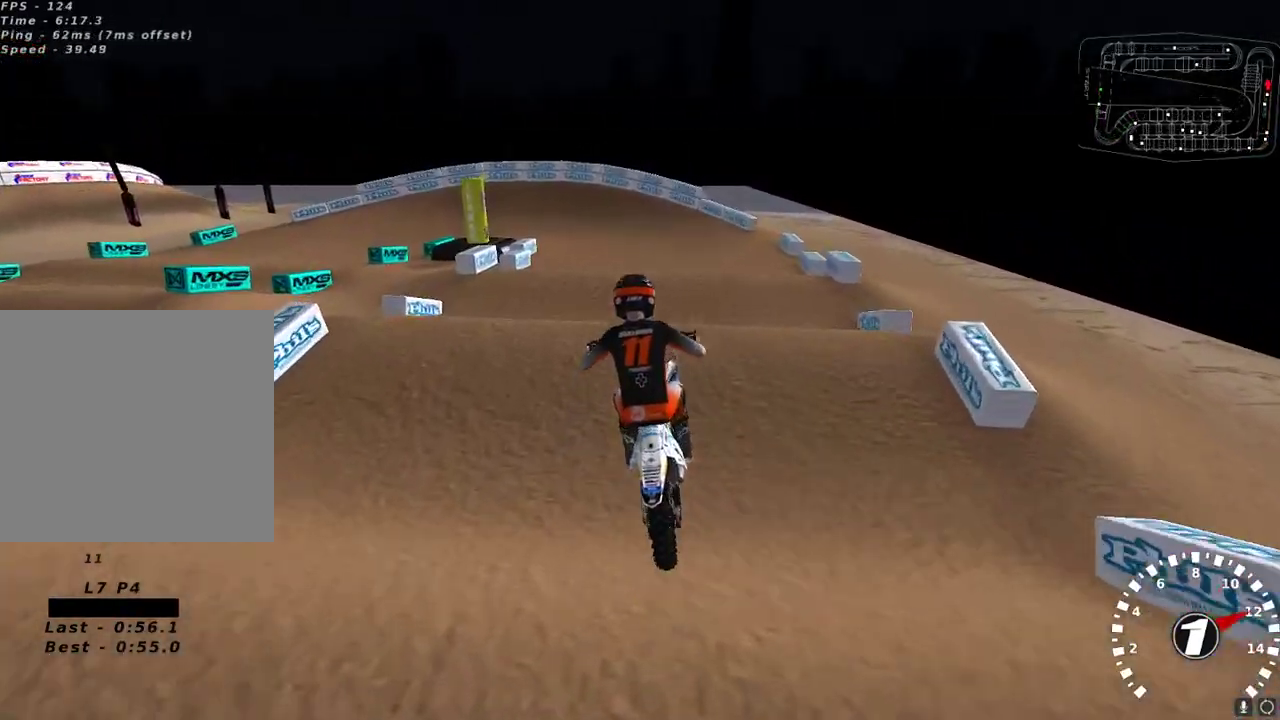
{"buttons": ["R2"], "left_stick": "center", "right_stick": "up-left", "events": [[167, "left_stick", "right"], [217, "right_stick", "down-left"], [250, "left_stick", "center"], [350, "left_stick", "down-left"], [433, "left_stick", "center"], [500, "right_stick", "up-left"]]}
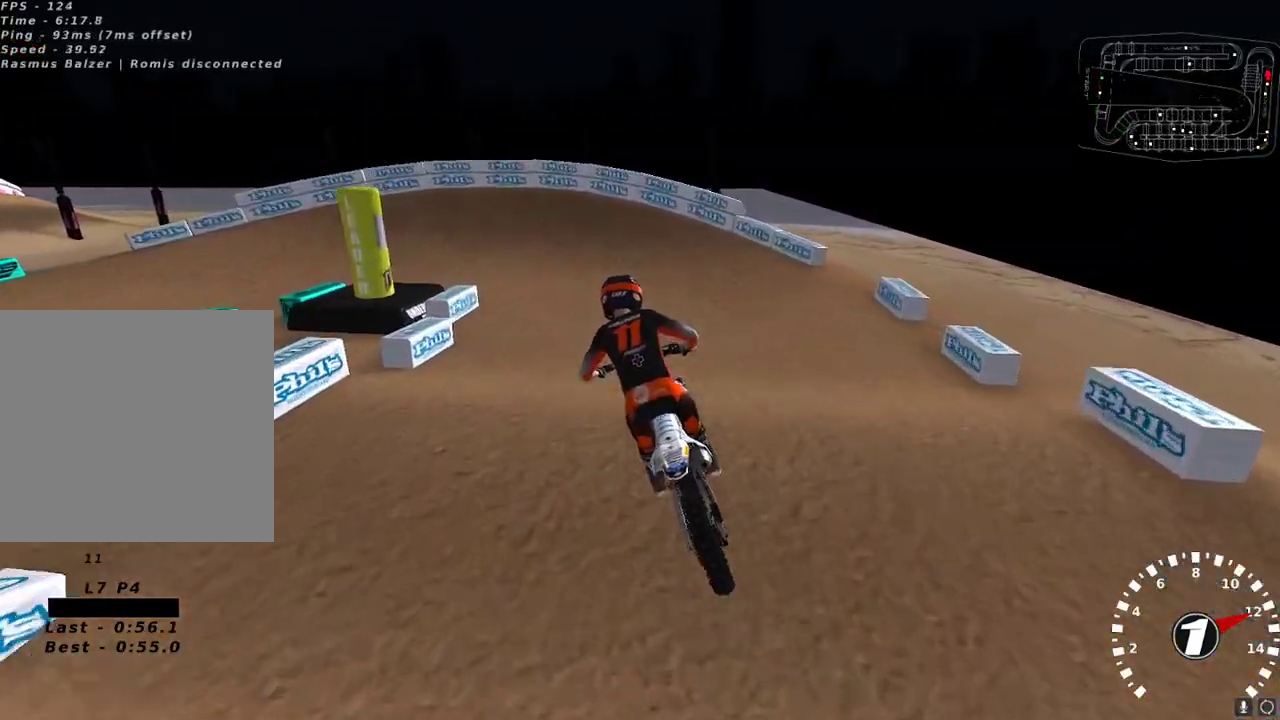
{"buttons": ["R2"], "left_stick": "down-left", "right_stick": "center", "events": [[83, "right_stick", "down-left"], [133, "right_stick", "center"], [383, "left_stick", "down-left"]]}
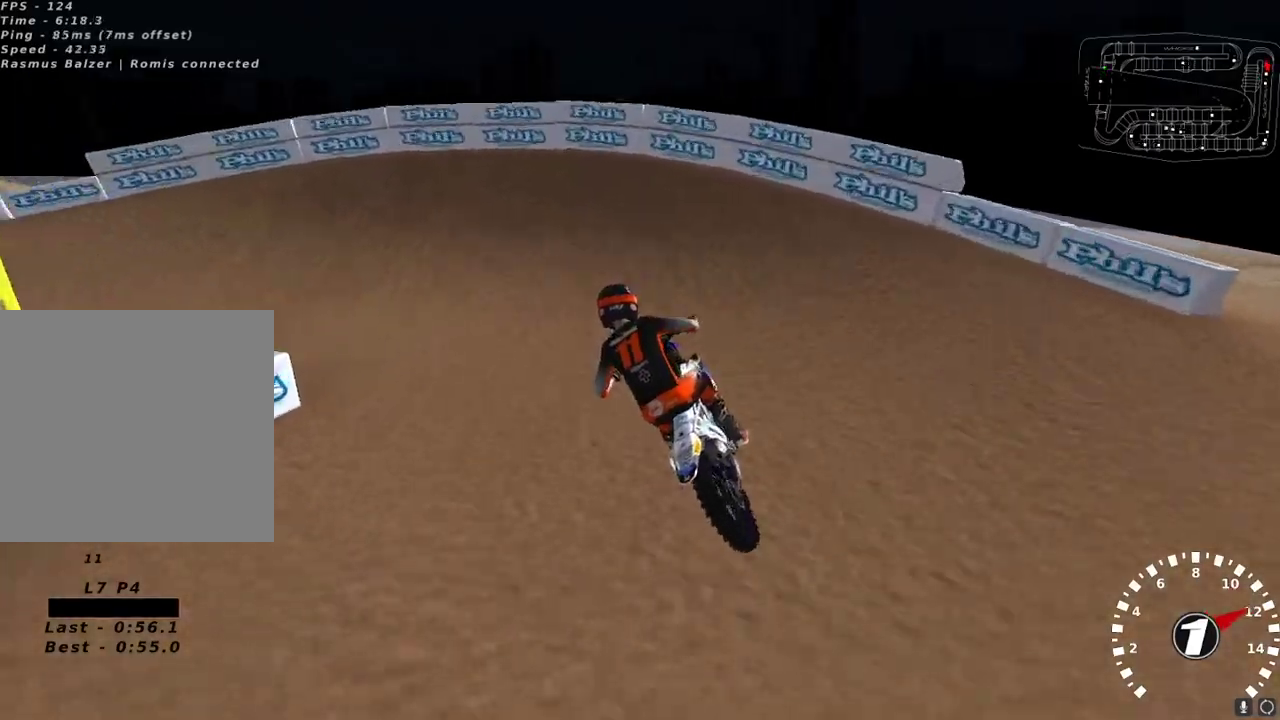
{"buttons": ["L2"], "left_stick": "left", "right_stick": "center", "events": [[33, "R2", "up"], [83, "L2", "down"], [83, "Y", "down"], [100, "left_stick", "left"], [400, "Y", "up"]]}